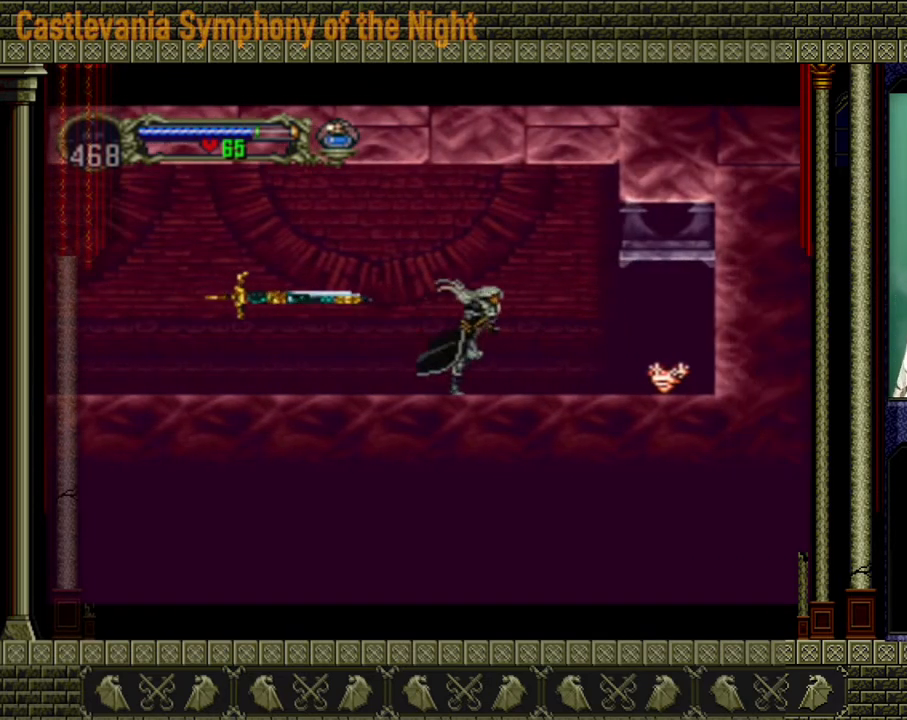
Gameplay with a controller (Xbox layout); each line is a JSON object with the inputs held at the frame after it. "events" lists button and stick changes between this image and that frame as [ms after this image, input, new state], when the widget could be followed in between. Not read: L3 R3.
{"buttons": [], "left_stick": "right", "right_stick": "center", "events": []}
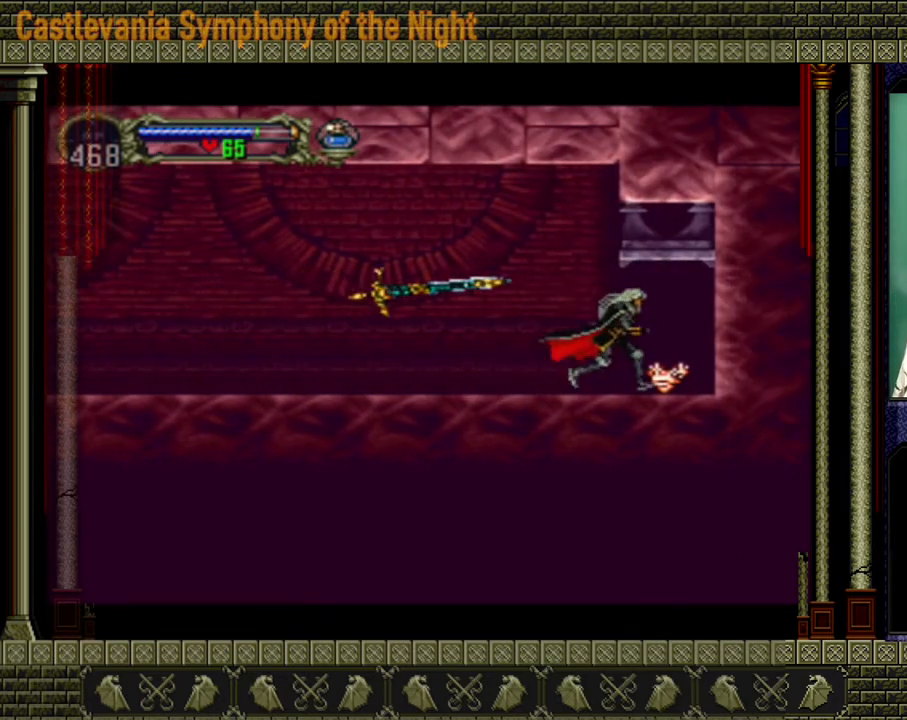
{"buttons": [], "left_stick": "left", "right_stick": "center", "events": [[200, "left_stick", "left"]]}
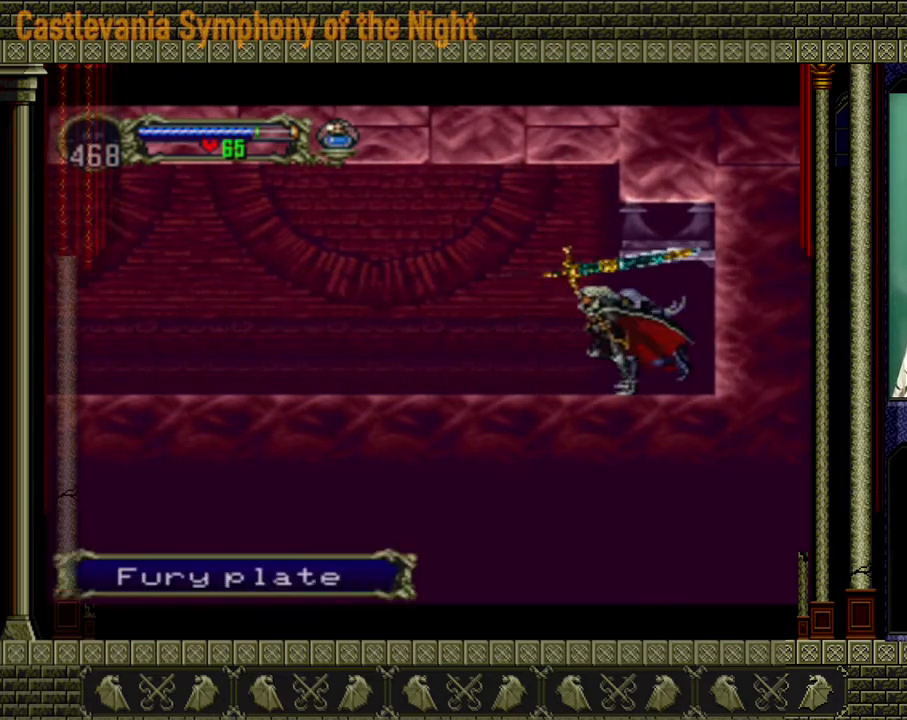
{"buttons": ["START"], "left_stick": "center", "right_stick": "center", "events": [[440, "START", "down"], [480, "left_stick", "center"]]}
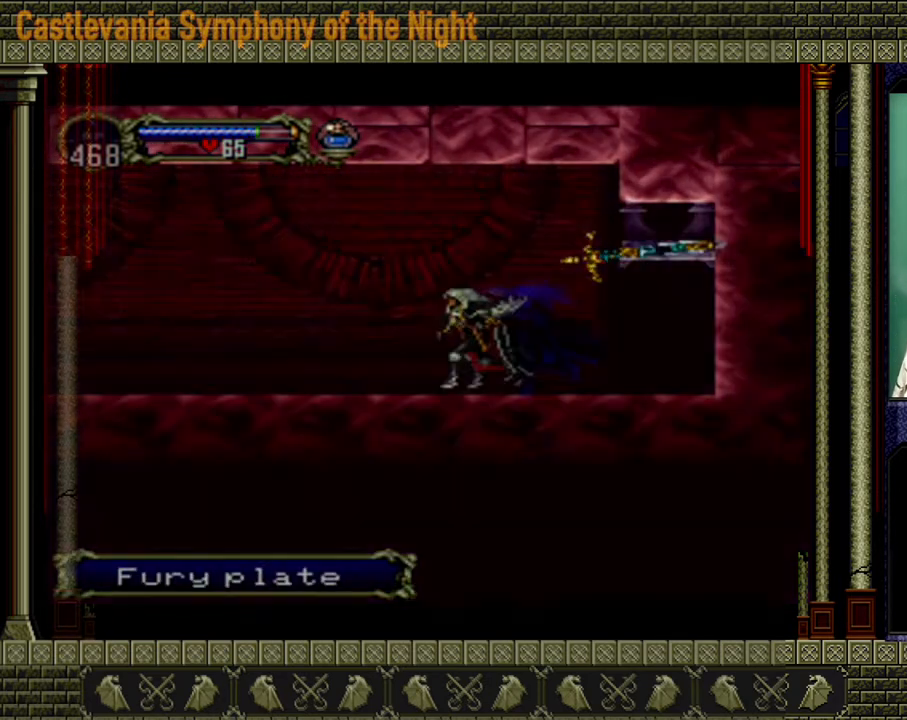
{"buttons": [], "left_stick": "center", "right_stick": "center", "events": [[80, "START", "up"]]}
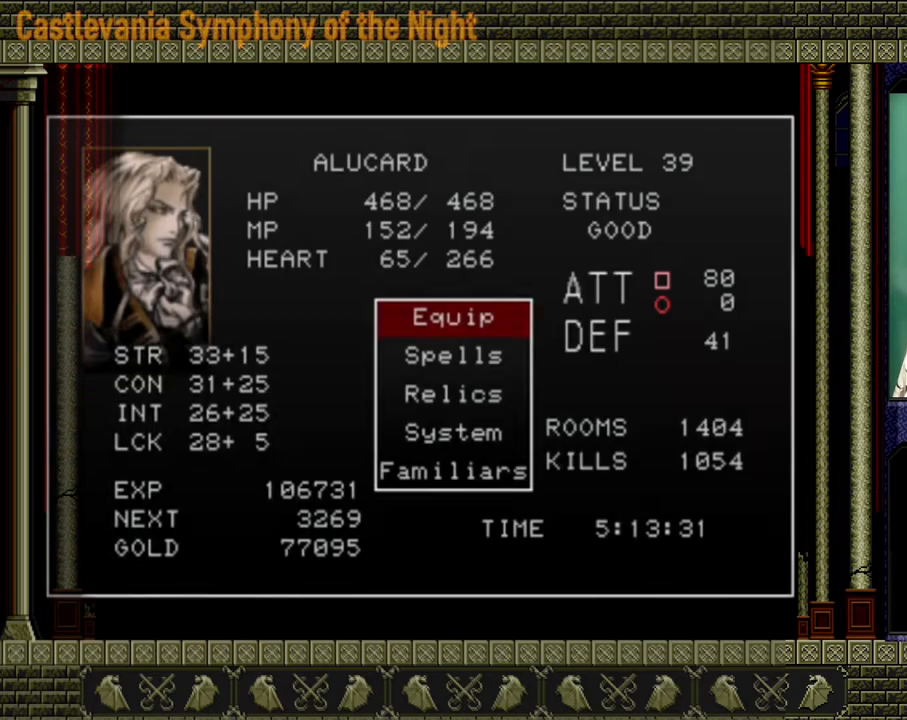
{"buttons": [], "left_stick": "center", "right_stick": "center", "events": [[120, "A", "down"], [240, "A", "up"]]}
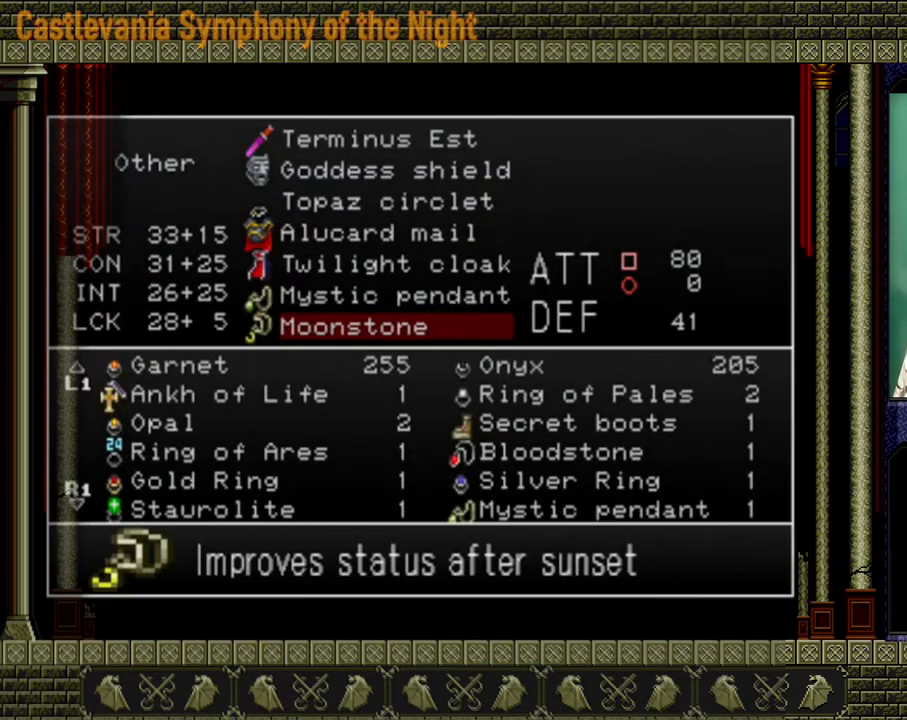
{"buttons": [], "left_stick": "center", "right_stick": "center", "events": [[400, "DPAD_UP", "down"], [480, "DPAD_UP", "up"]]}
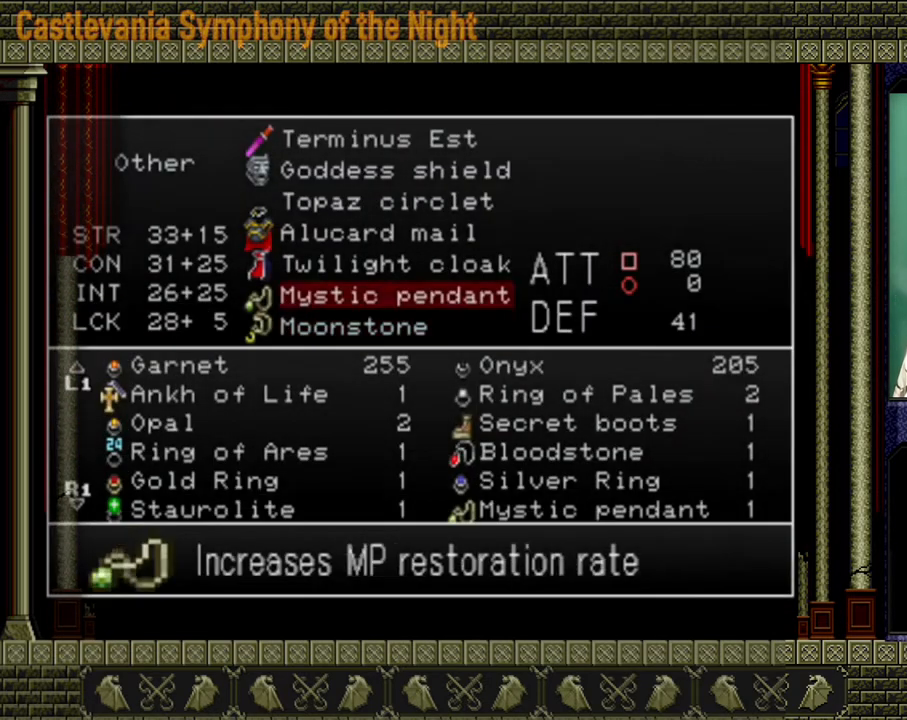
{"buttons": [], "left_stick": "center", "right_stick": "center", "events": [[80, "DPAD_UP", "down"], [120, "DPAD_UP", "up"], [240, "DPAD_UP", "down"], [320, "DPAD_UP", "up"]]}
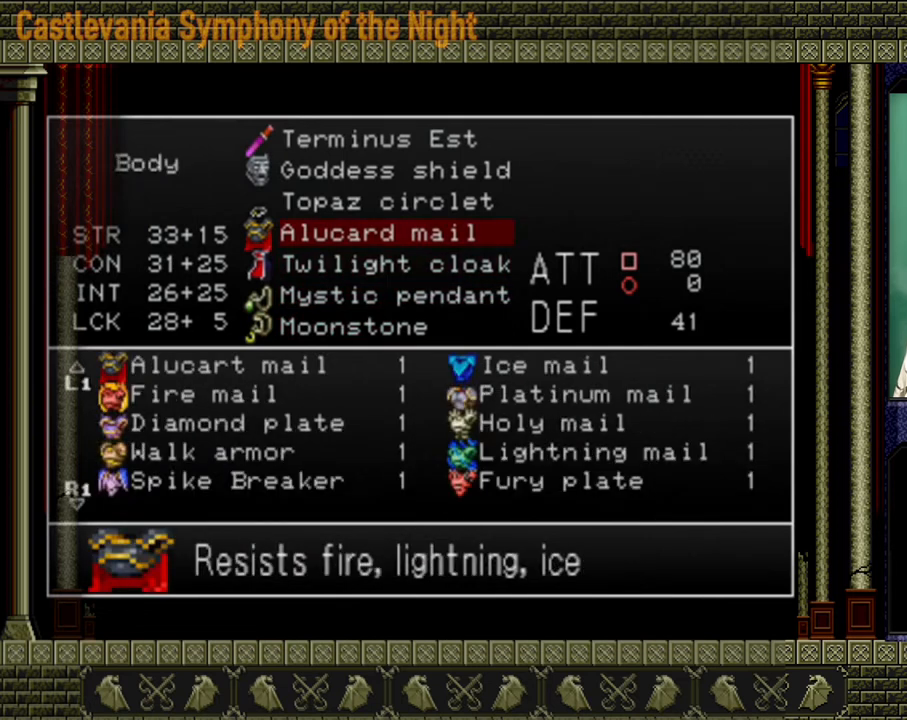
{"buttons": [], "left_stick": "center", "right_stick": "center", "events": [[80, "A", "down"], [200, "A", "up"]]}
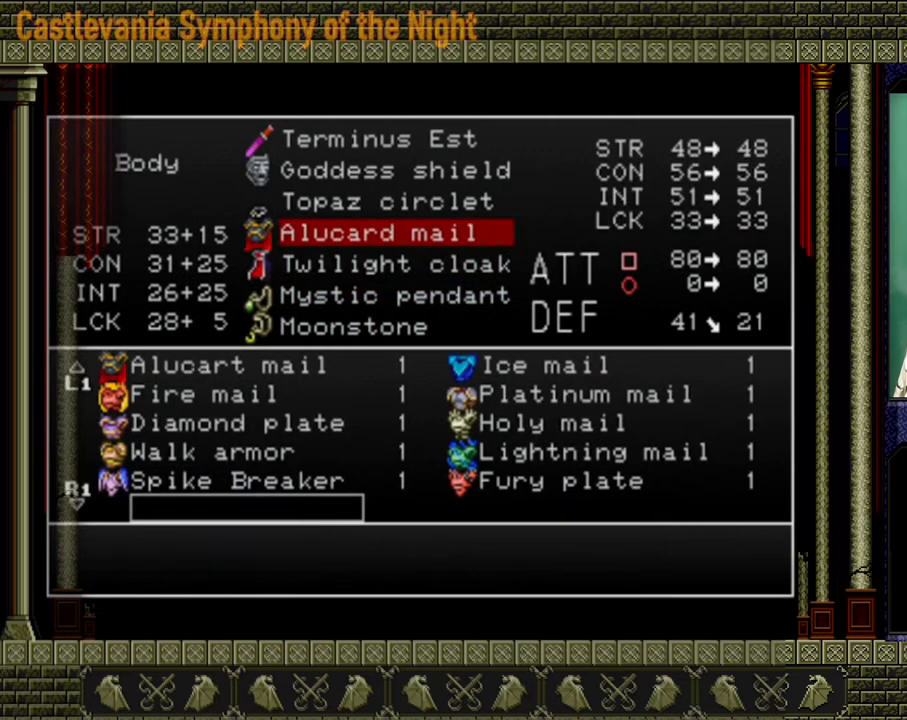
{"buttons": [], "left_stick": "center", "right_stick": "center", "events": [[120, "DPAD_UP", "down"], [240, "DPAD_UP", "up"], [360, "DPAD_RIGHT", "down"], [480, "DPAD_RIGHT", "up"]]}
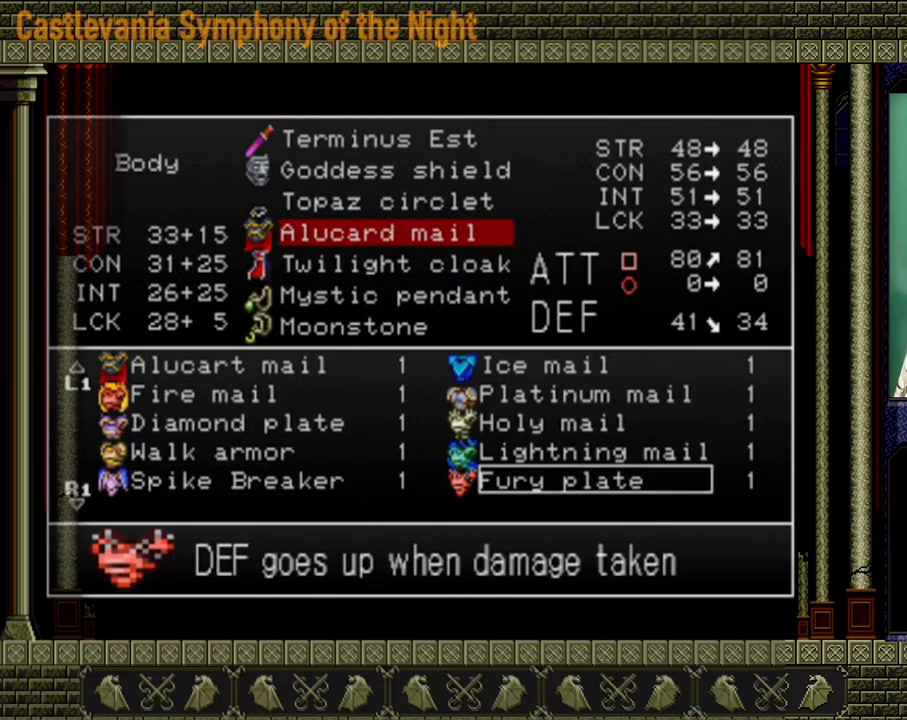
{"buttons": [], "left_stick": "center", "right_stick": "center", "events": []}
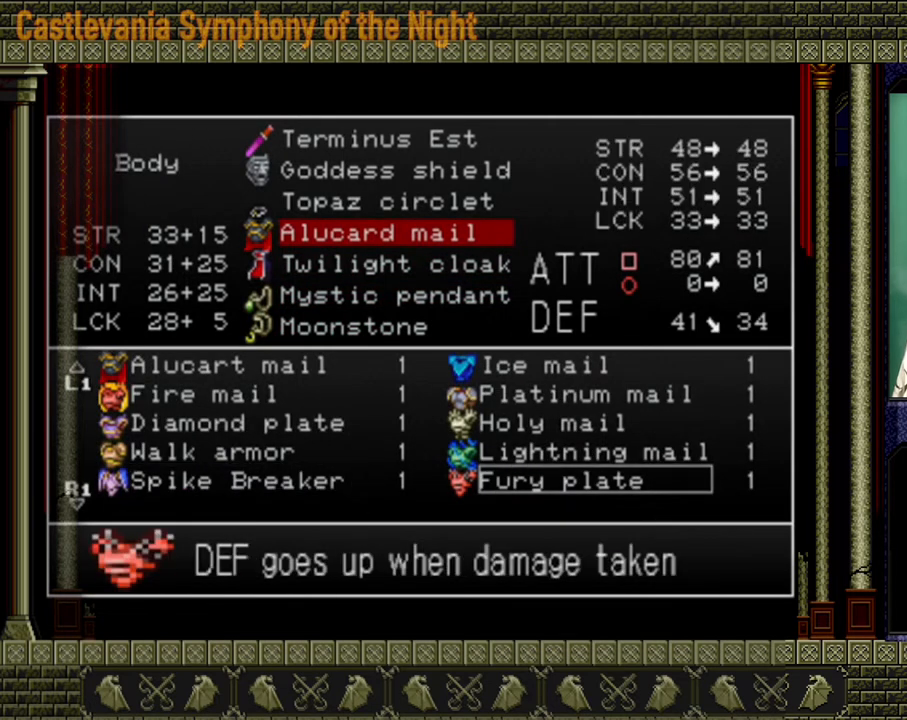
{"buttons": [], "left_stick": "center", "right_stick": "center", "events": []}
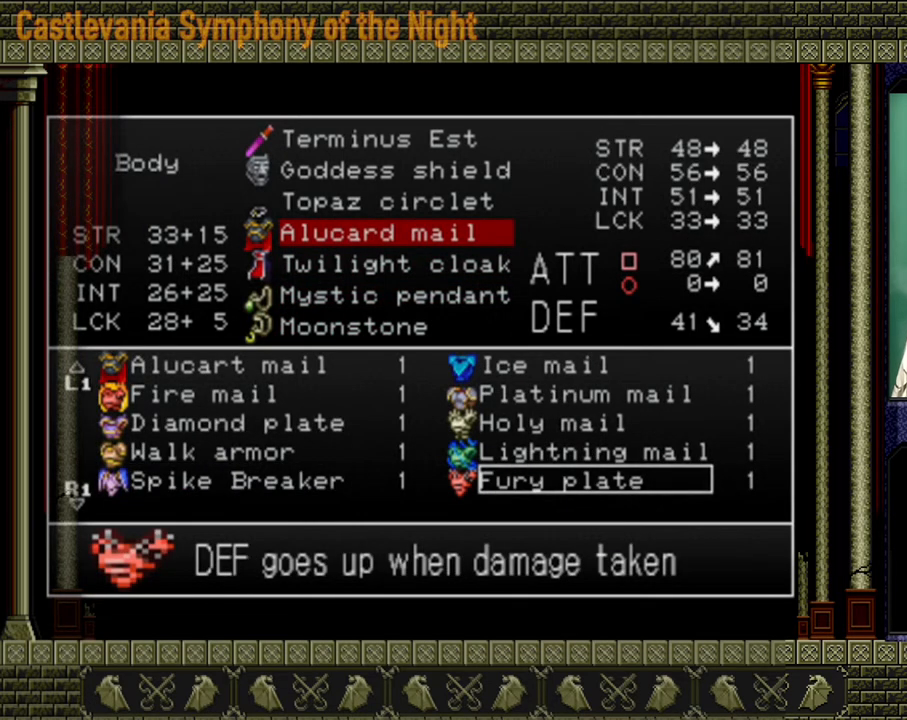
{"buttons": [], "left_stick": "center", "right_stick": "center", "events": []}
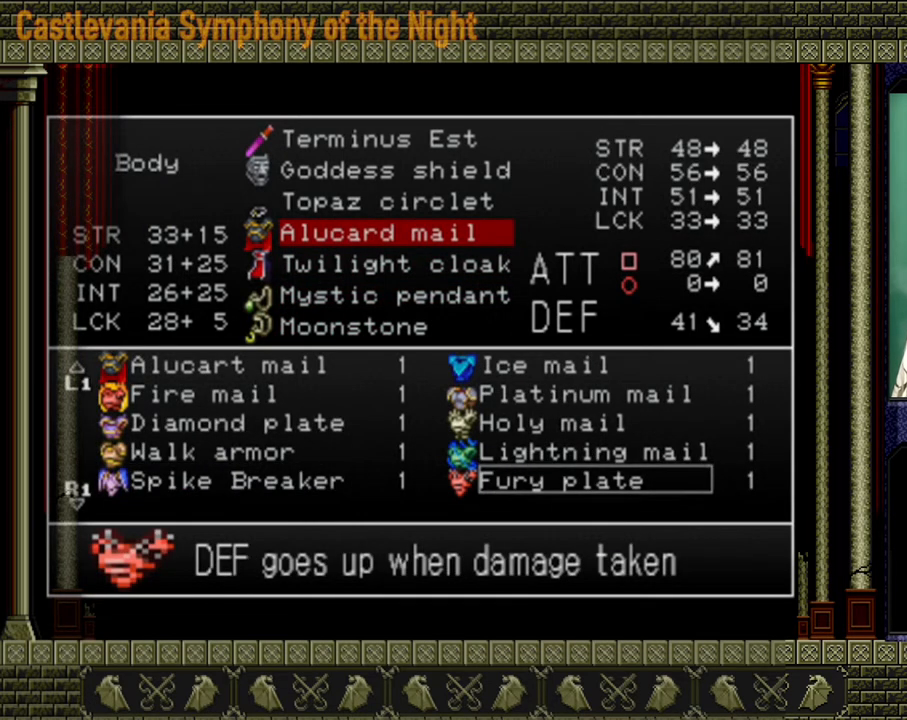
{"buttons": [], "left_stick": "center", "right_stick": "center", "events": []}
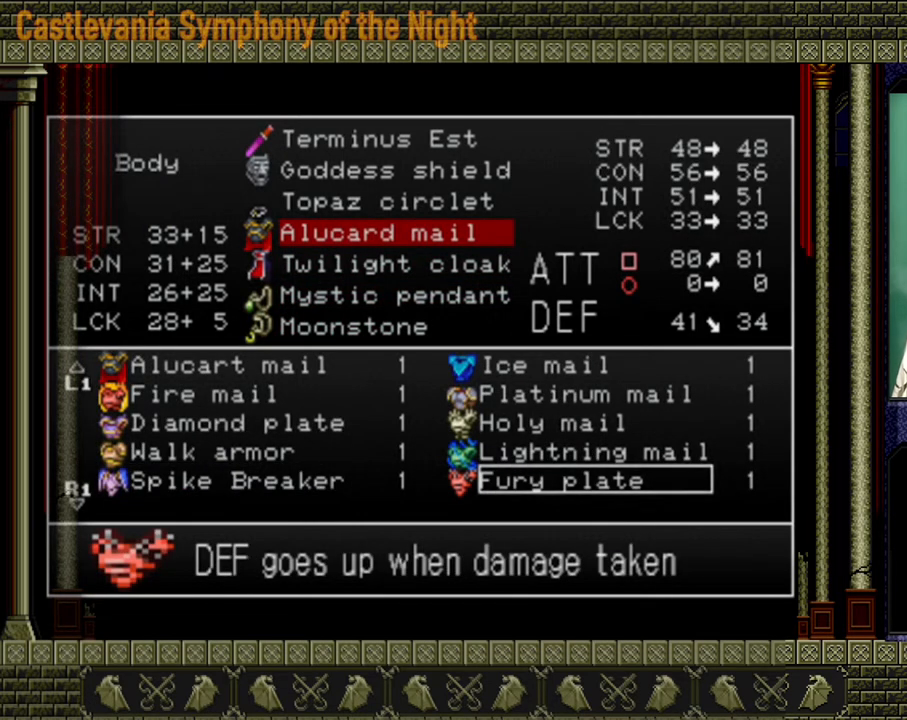
{"buttons": [], "left_stick": "center", "right_stick": "center", "events": []}
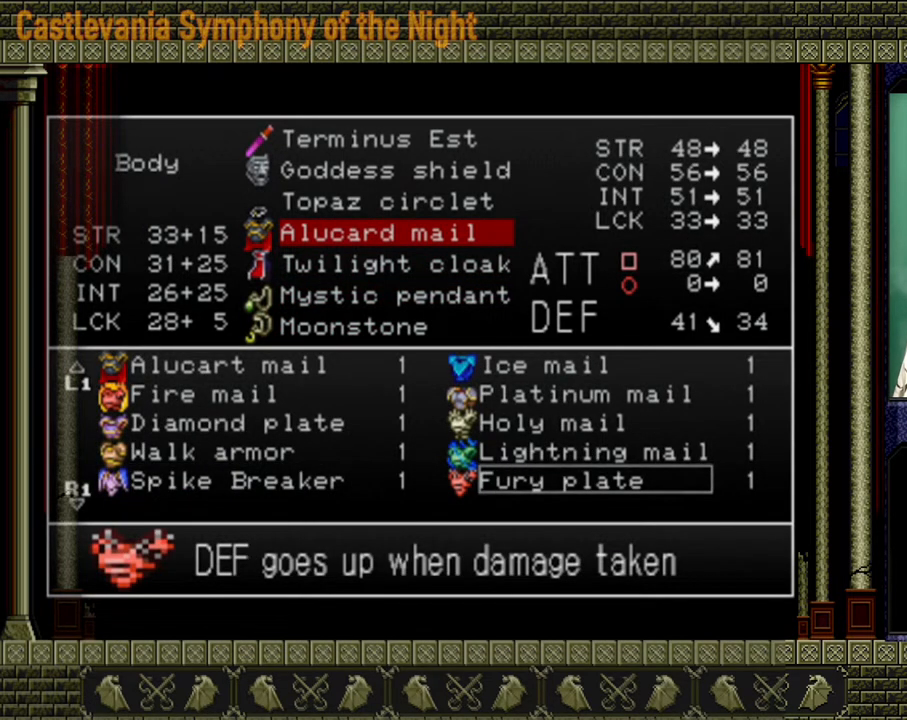
{"buttons": [], "left_stick": "center", "right_stick": "center", "events": []}
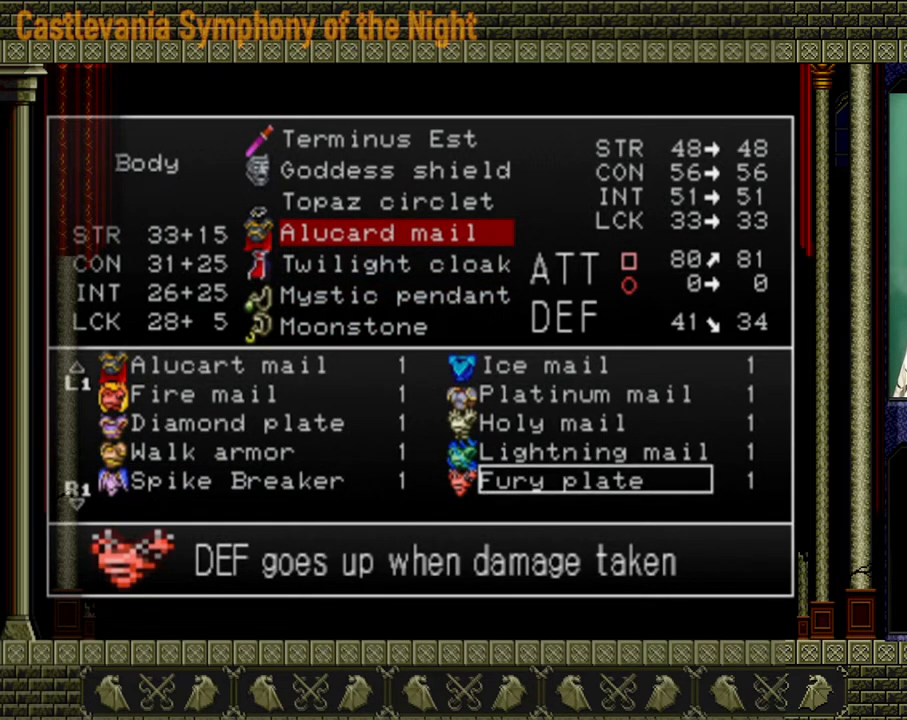
{"buttons": [], "left_stick": "center", "right_stick": "center", "events": []}
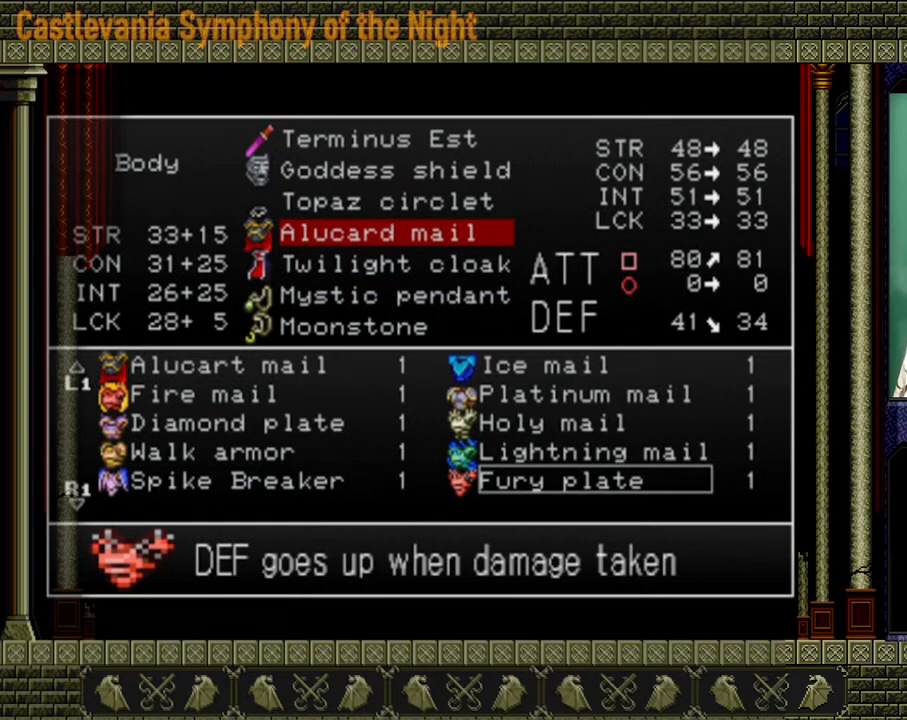
{"buttons": [], "left_stick": "center", "right_stick": "center", "events": []}
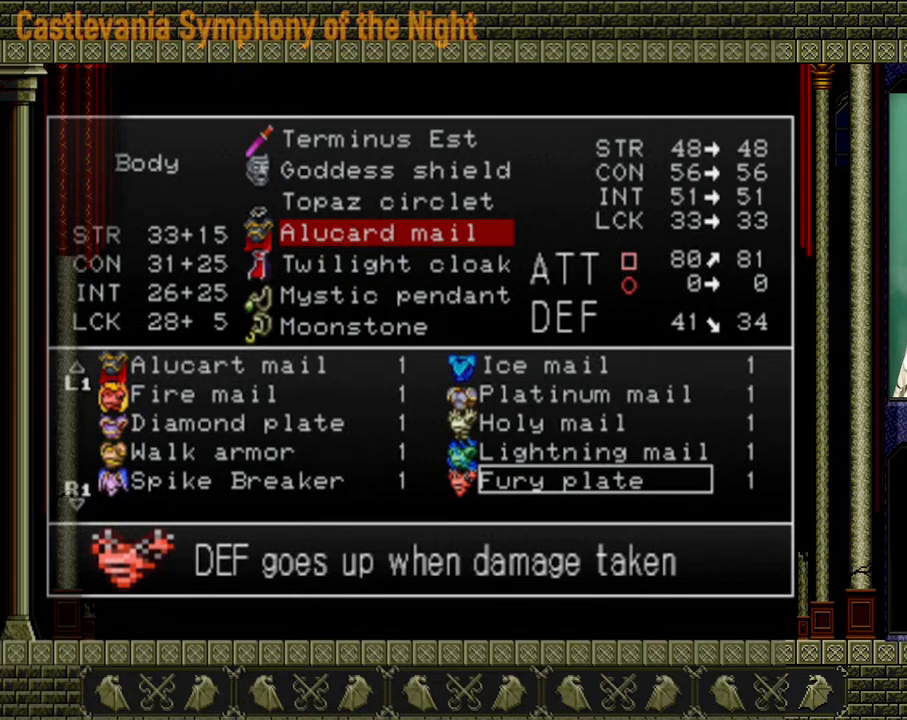
{"buttons": ["Y"], "left_stick": "center", "right_stick": "center", "events": [[400, "Y", "down"]]}
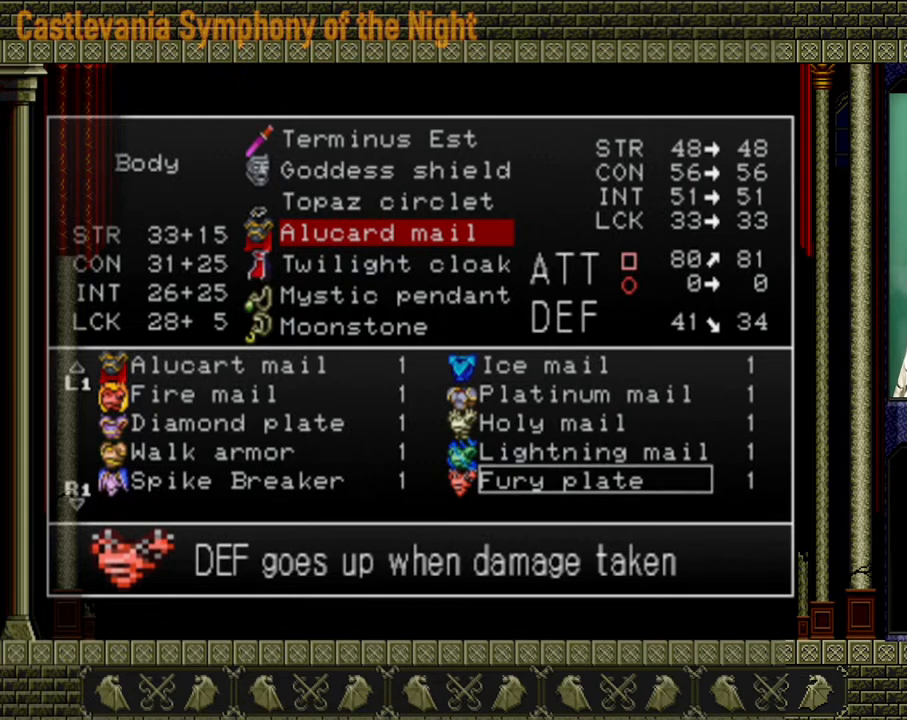
{"buttons": [], "left_stick": "center", "right_stick": "center", "events": [[80, "Y", "up"], [280, "Y", "down"], [360, "Y", "up"], [440, "Y", "down"], [520, "Y", "up"]]}
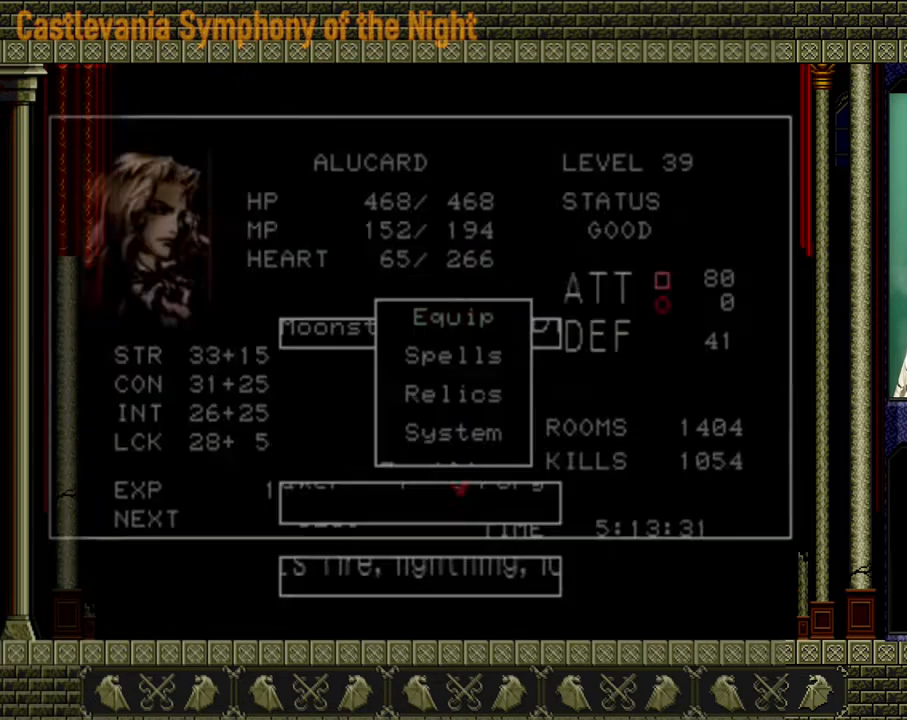
{"buttons": [], "left_stick": "left", "right_stick": "center", "events": [[320, "left_stick", "left"]]}
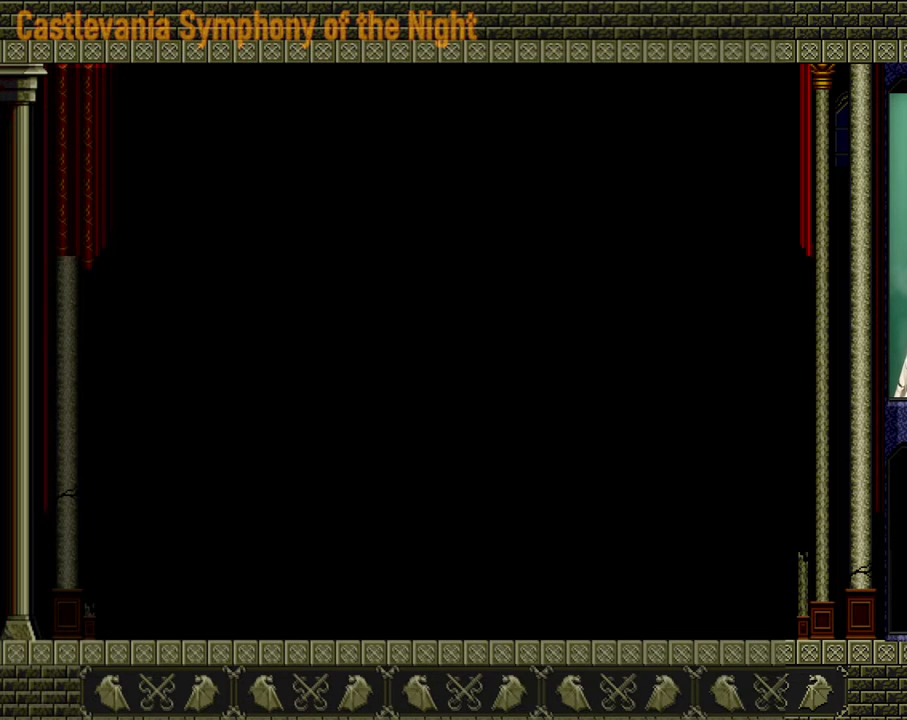
{"buttons": [], "left_stick": "left", "right_stick": "center", "events": []}
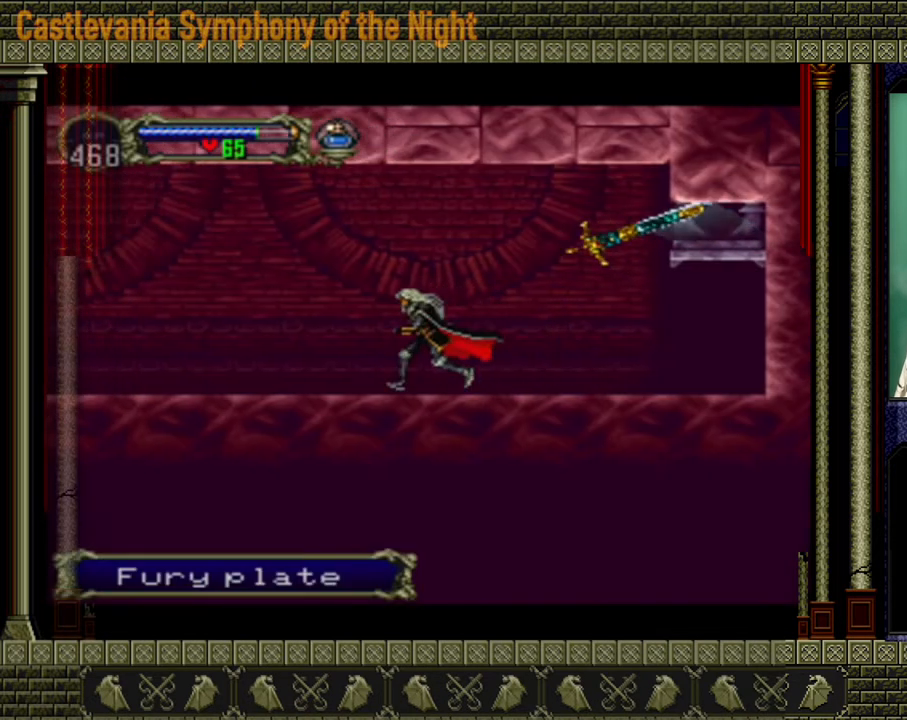
{"buttons": [], "left_stick": "left", "right_stick": "center", "events": []}
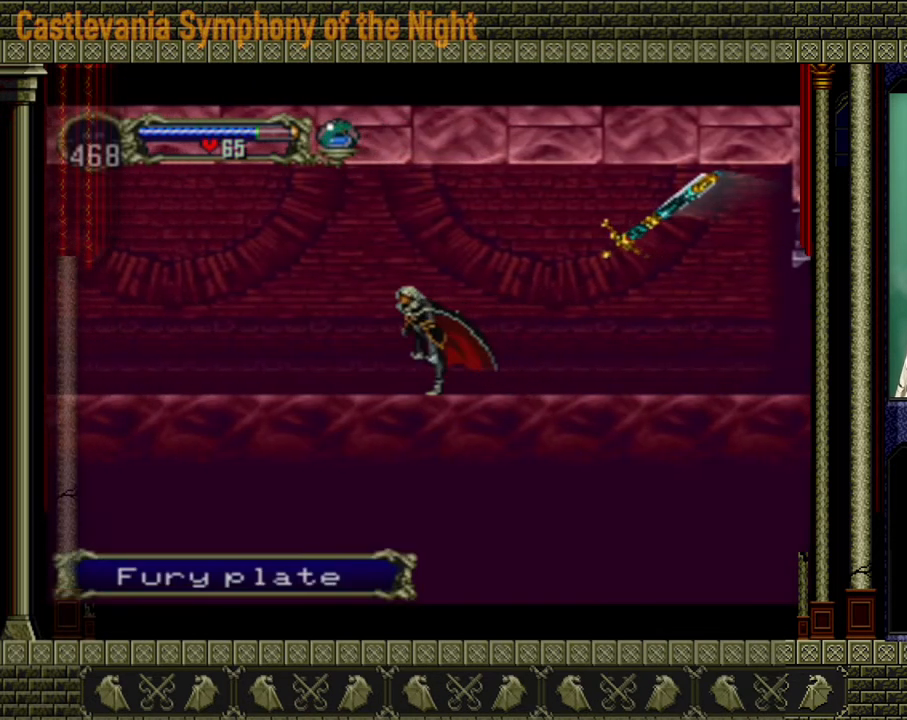
{"buttons": [], "left_stick": "left", "right_stick": "center", "events": []}
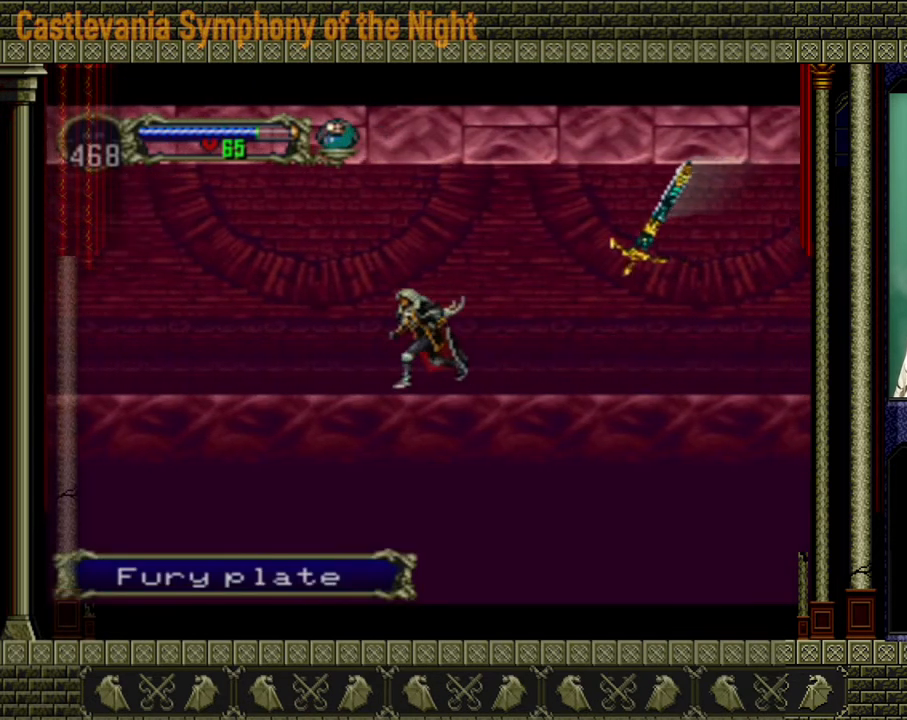
{"buttons": [], "left_stick": "left", "right_stick": "center", "events": []}
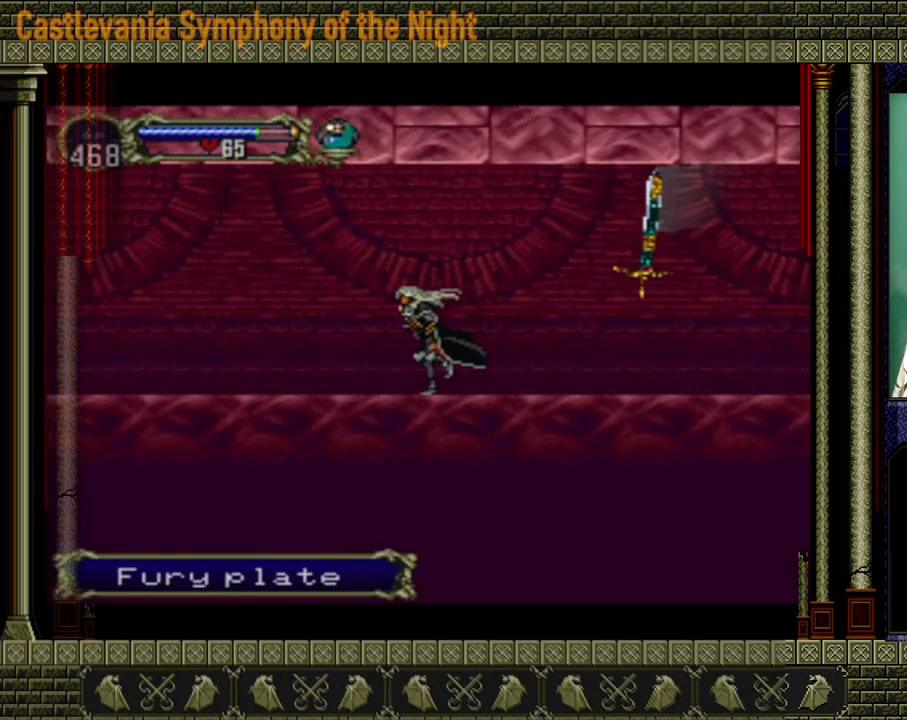
{"buttons": [], "left_stick": "left", "right_stick": "center", "events": []}
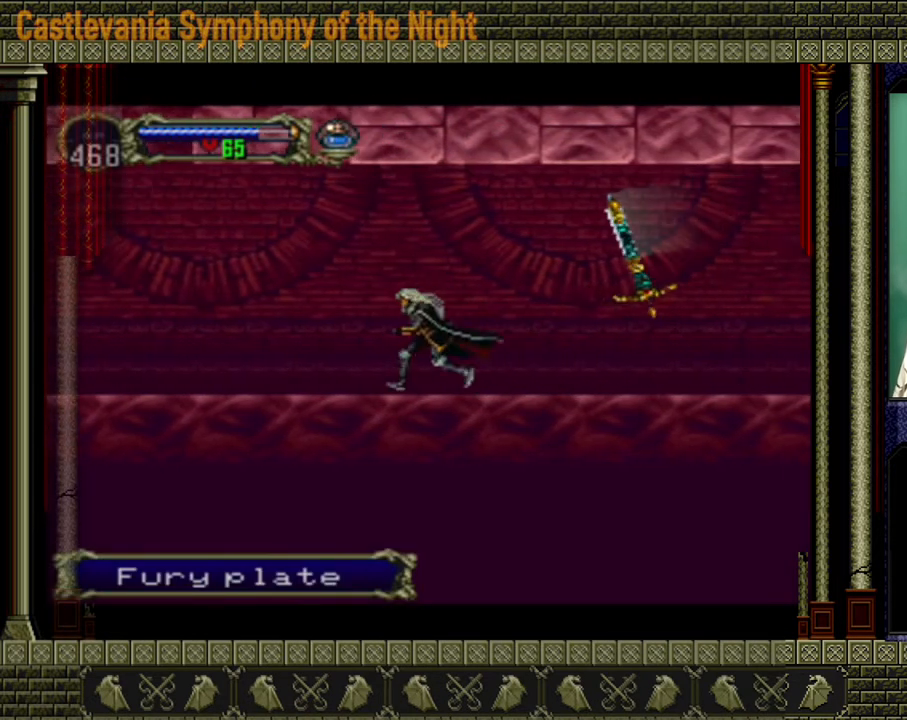
{"buttons": [], "left_stick": "left", "right_stick": "center", "events": []}
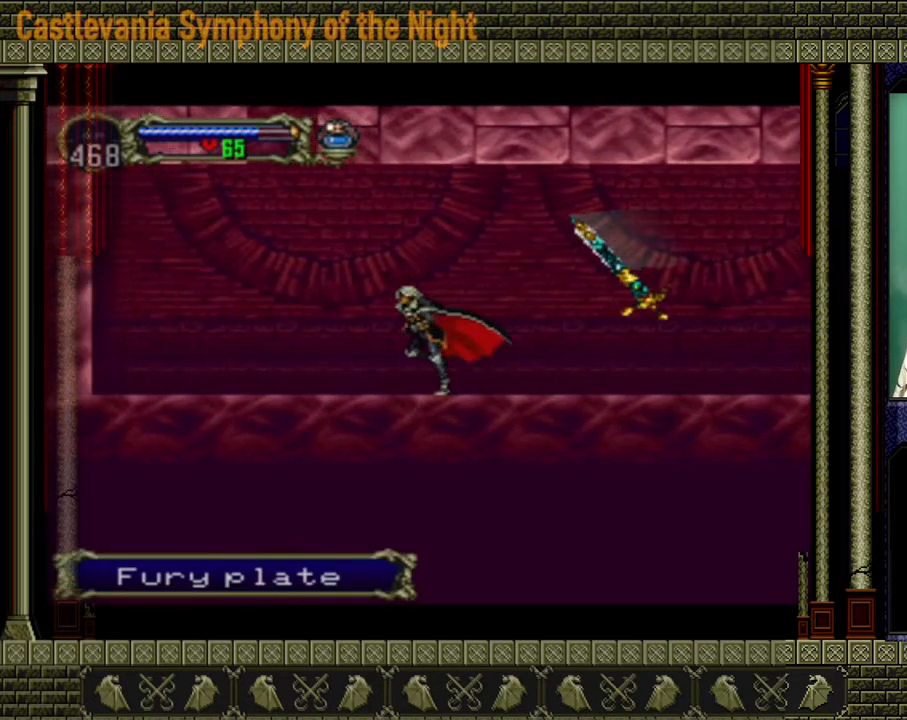
{"buttons": [], "left_stick": "center", "right_stick": "center", "events": [[520, "left_stick", "center"]]}
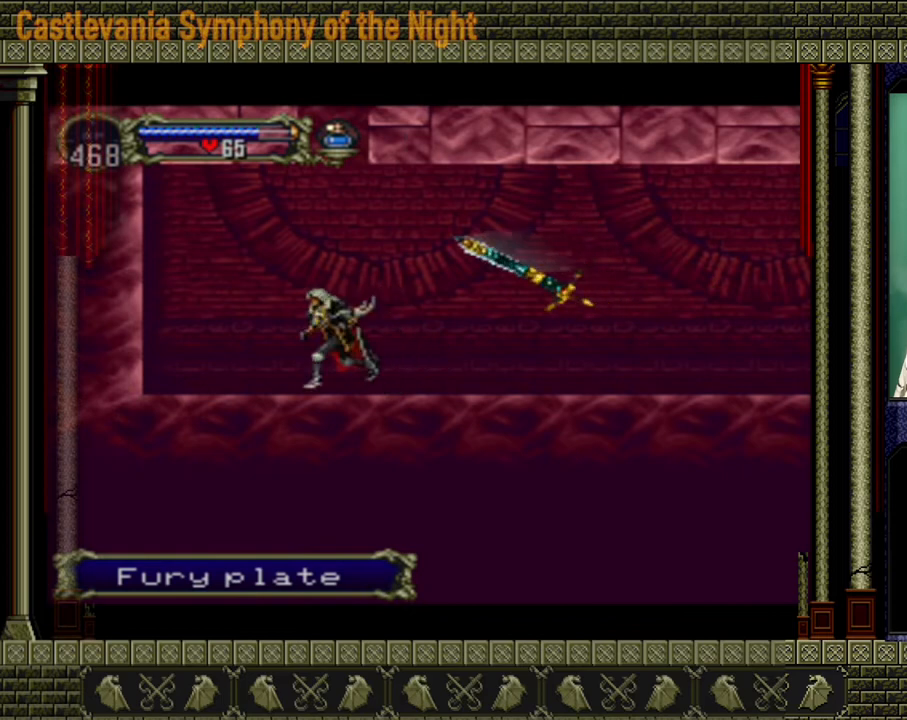
{"buttons": ["A"], "left_stick": "center", "right_stick": "center", "events": [[200, "left_stick", "down"], [400, "left_stick", "up"], [480, "A", "down"], [480, "left_stick", "center"]]}
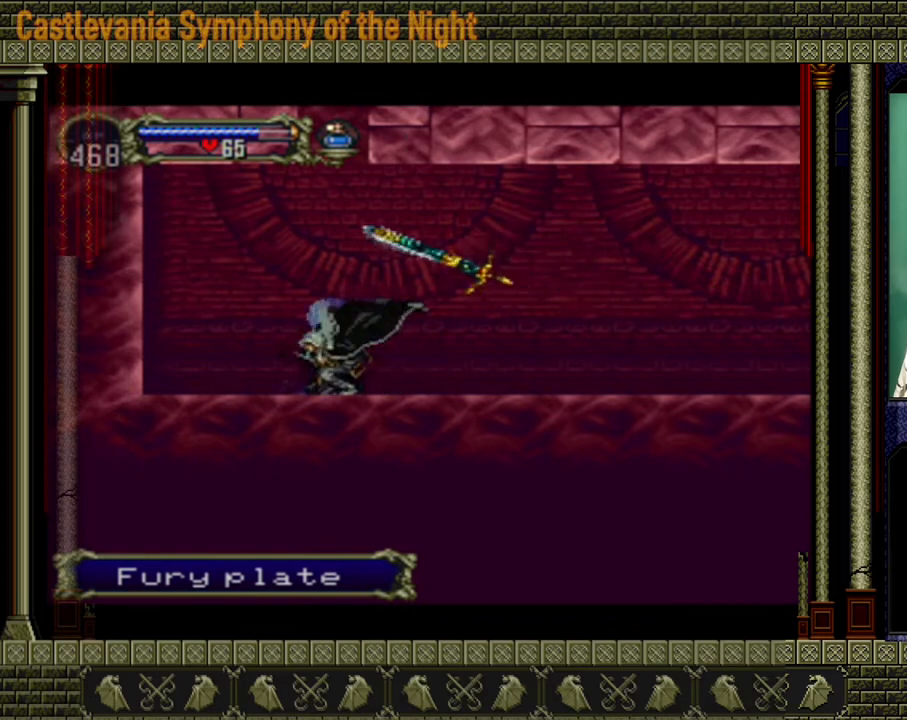
{"buttons": ["A"], "left_stick": "center", "right_stick": "center", "events": []}
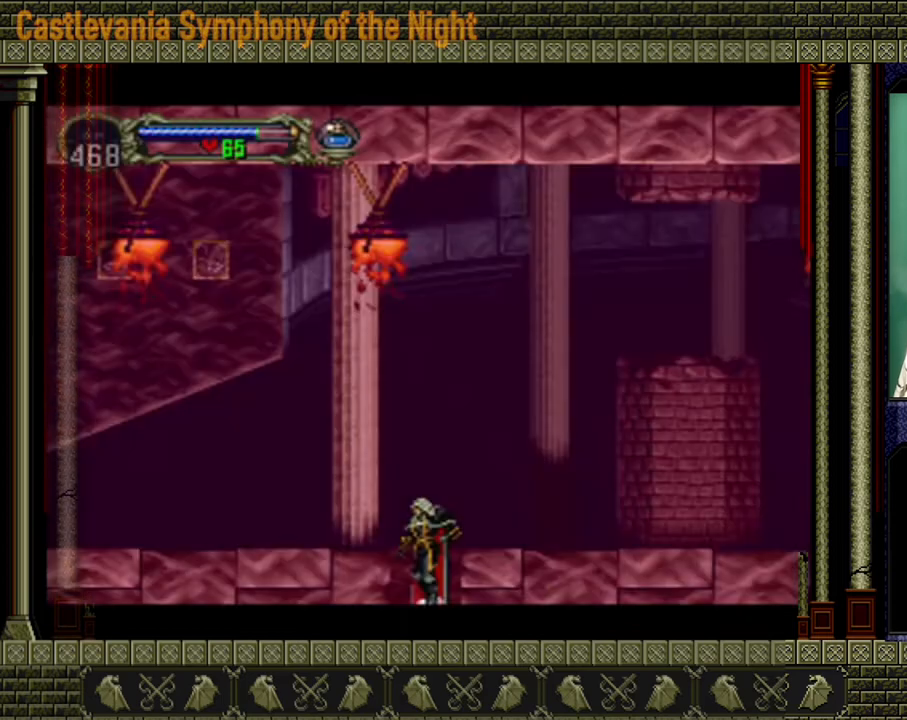
{"buttons": [], "left_stick": "center", "right_stick": "center", "events": [[440, "A", "up"]]}